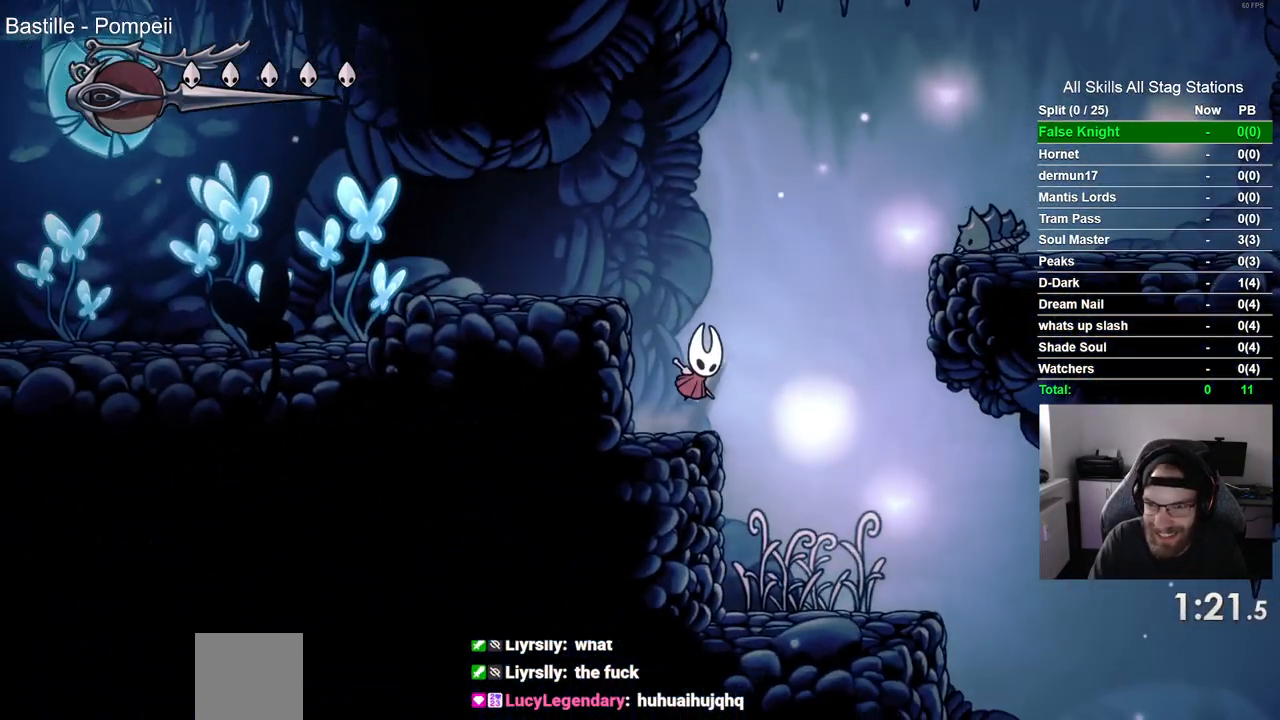
Gameplay with a controller (PlayStation layout); each line is a JSON object with the inputs held at the frame after it (dt_ms = milliseconds from this image to that frame). "events" lists button and stick changes between this image and that frame as [ms after this image, input, new state], when the widget could be followed in between.
{"dt_ms": 500, "buttons": ["CROSS", "SQUARE", "DPAD_DOWN", "DPAD_RIGHT"], "left_stick": "center", "right_stick": "center", "events": [[483, "SQUARE", "down"]]}
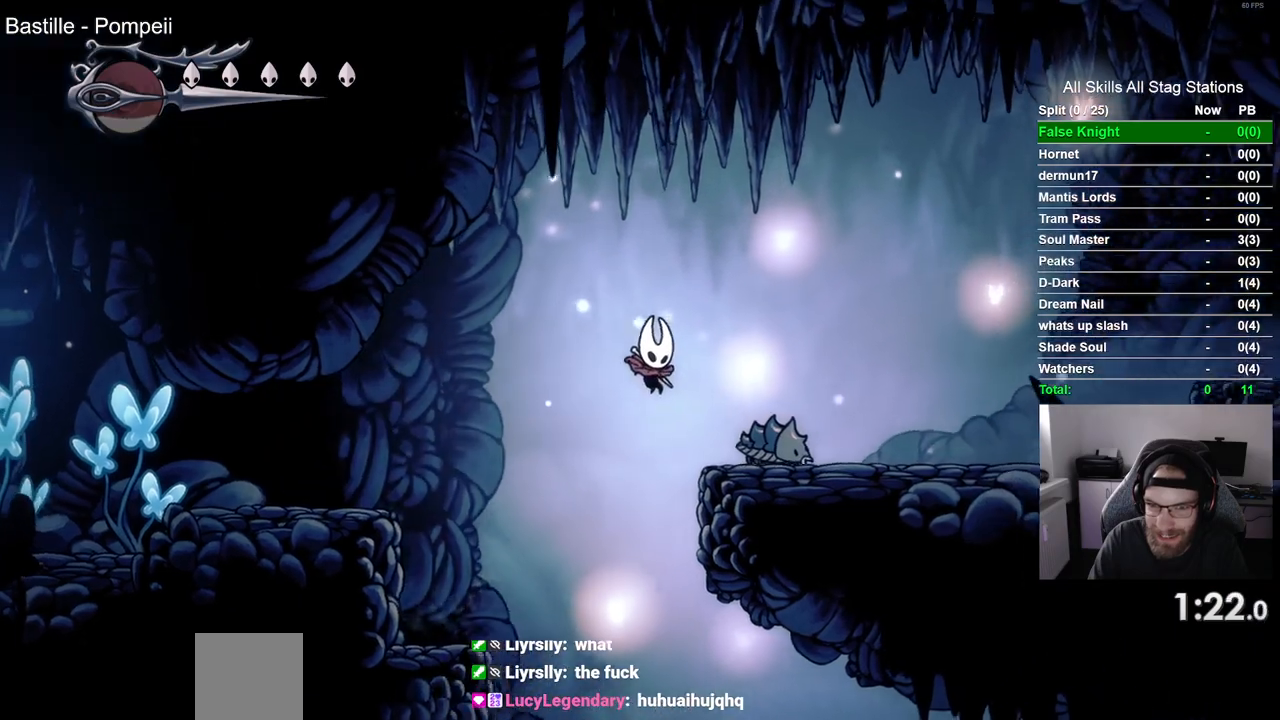
{"dt_ms": 1000, "buttons": ["CROSS", "DPAD_DOWN", "DPAD_RIGHT"], "left_stick": "center", "right_stick": "center"}
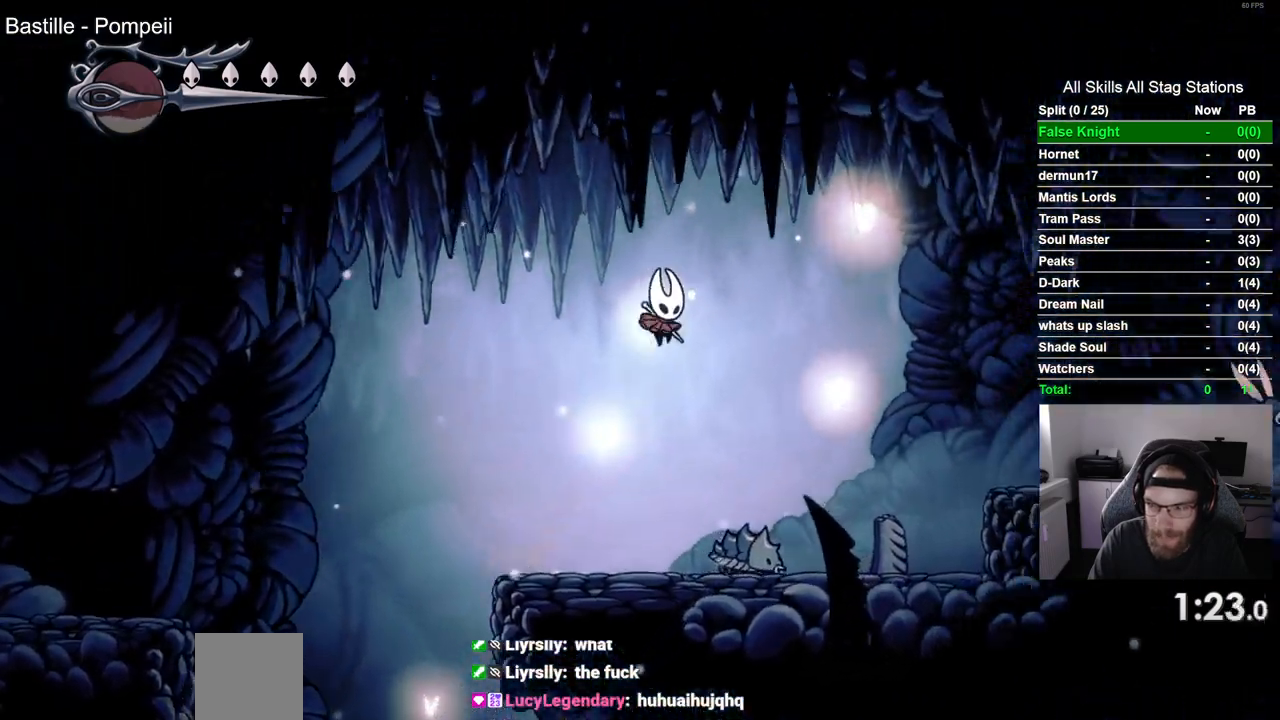
{"dt_ms": 500, "buttons": ["SQUARE", "DPAD_DOWN", "DPAD_RIGHT"], "left_stick": "center", "right_stick": "center", "events": [[100, "CROSS", "up"], [350, "SQUARE", "down"]]}
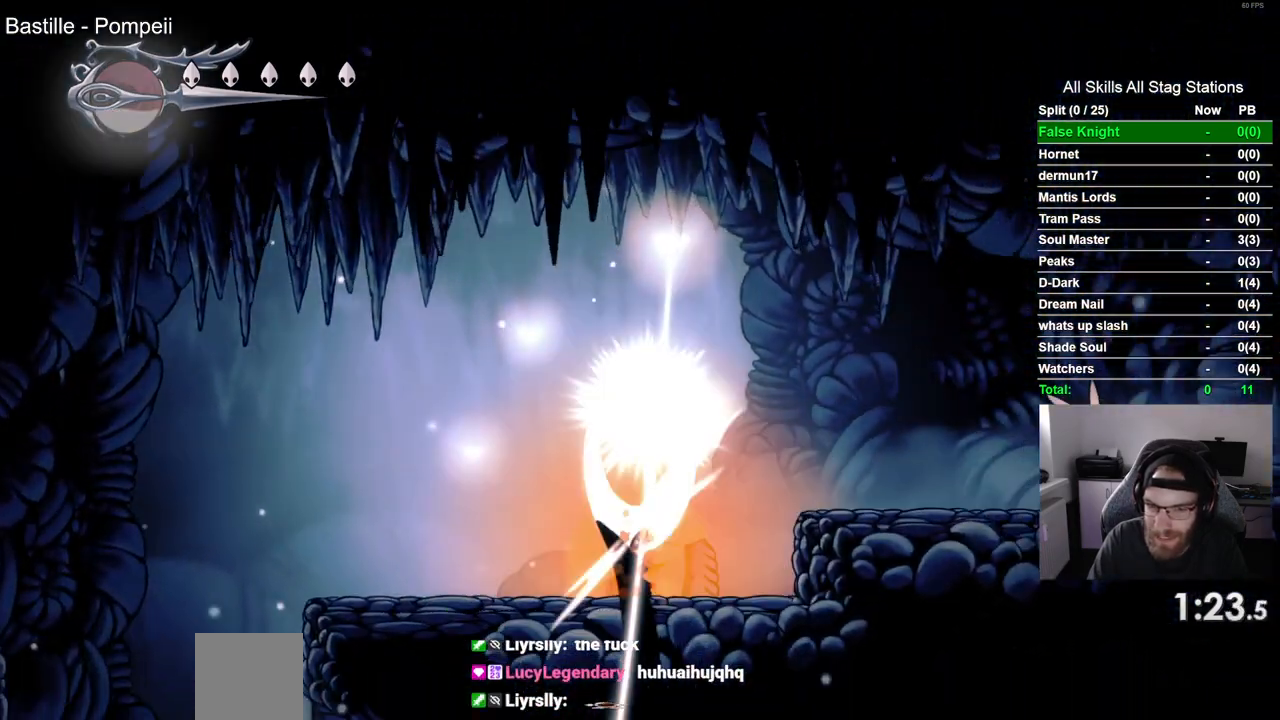
{"dt_ms": 500, "buttons": ["DPAD_RIGHT"], "left_stick": "center", "right_stick": "center"}
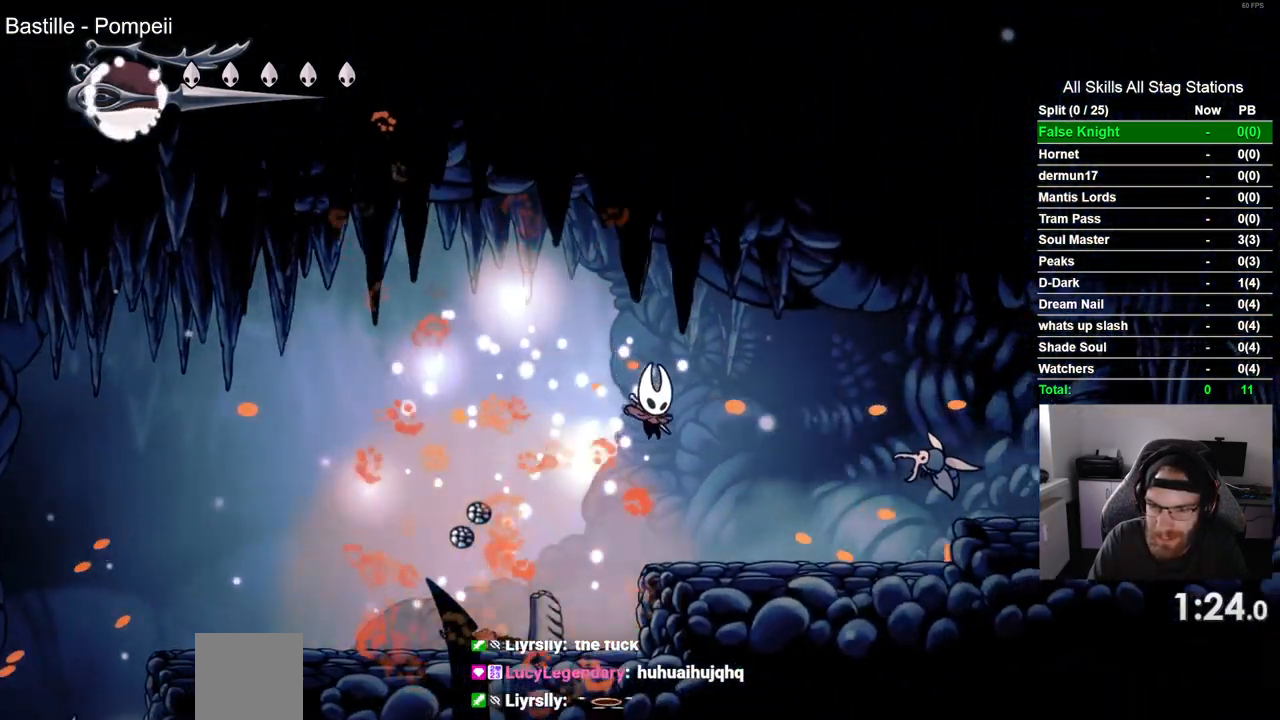
{"dt_ms": 500, "buttons": ["SQUARE"], "left_stick": "center", "right_stick": "center", "events": [[367, "SQUARE", "down"], [400, "DPAD_RIGHT", "up"]]}
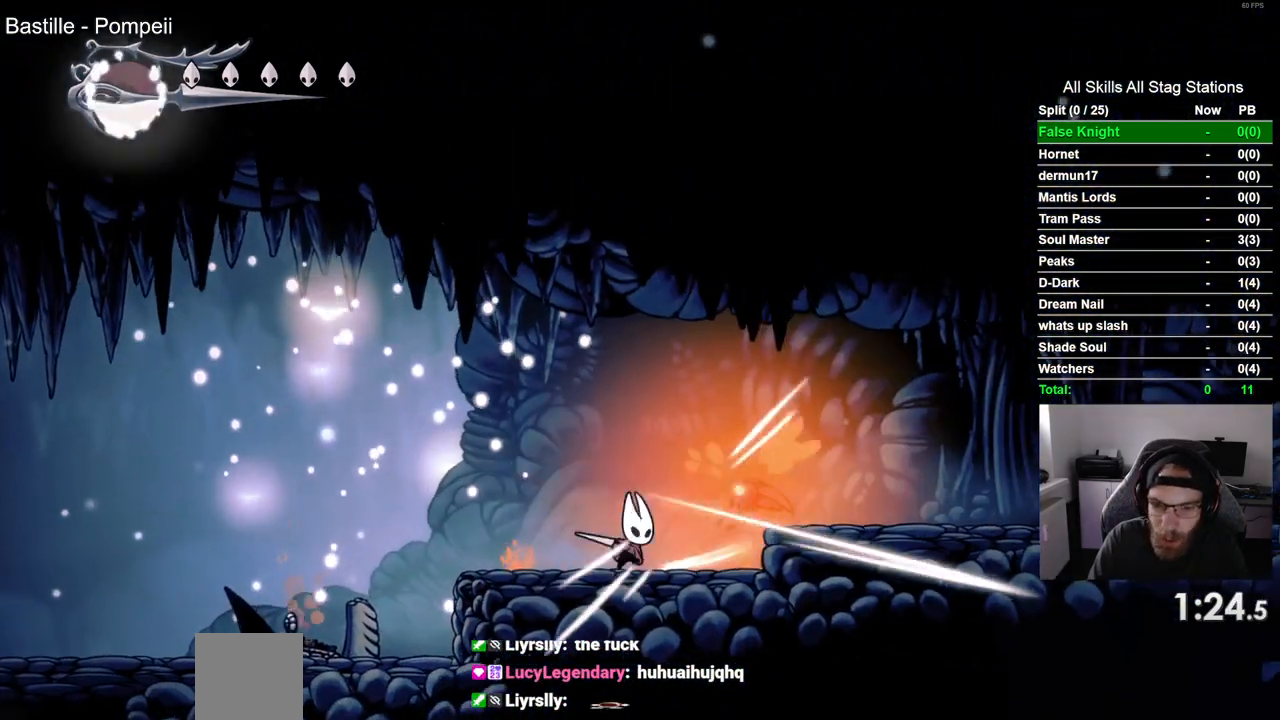
{"dt_ms": 500, "buttons": [], "left_stick": "center", "right_stick": "center", "events": [[67, "SQUARE", "up"], [83, "DPAD_LEFT", "down"], [183, "DPAD_LEFT", "up"], [200, "DPAD_RIGHT", "down"], [333, "SQUARE", "down"], [417, "DPAD_RIGHT", "up"], [500, "SQUARE", "up"]]}
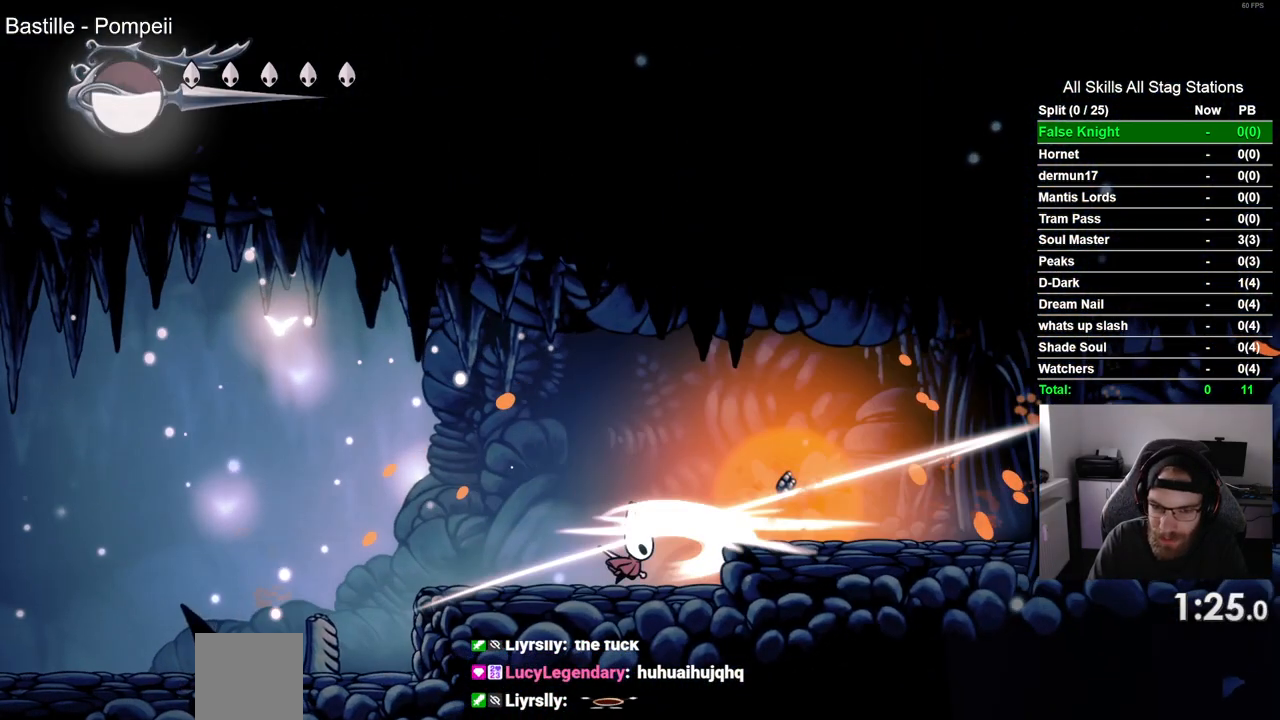
{"dt_ms": 500, "buttons": ["DPAD_RIGHT"], "left_stick": "center", "right_stick": "center", "events": [[250, "DPAD_RIGHT", "down"], [300, "CROSS", "down"], [467, "CROSS", "up"]]}
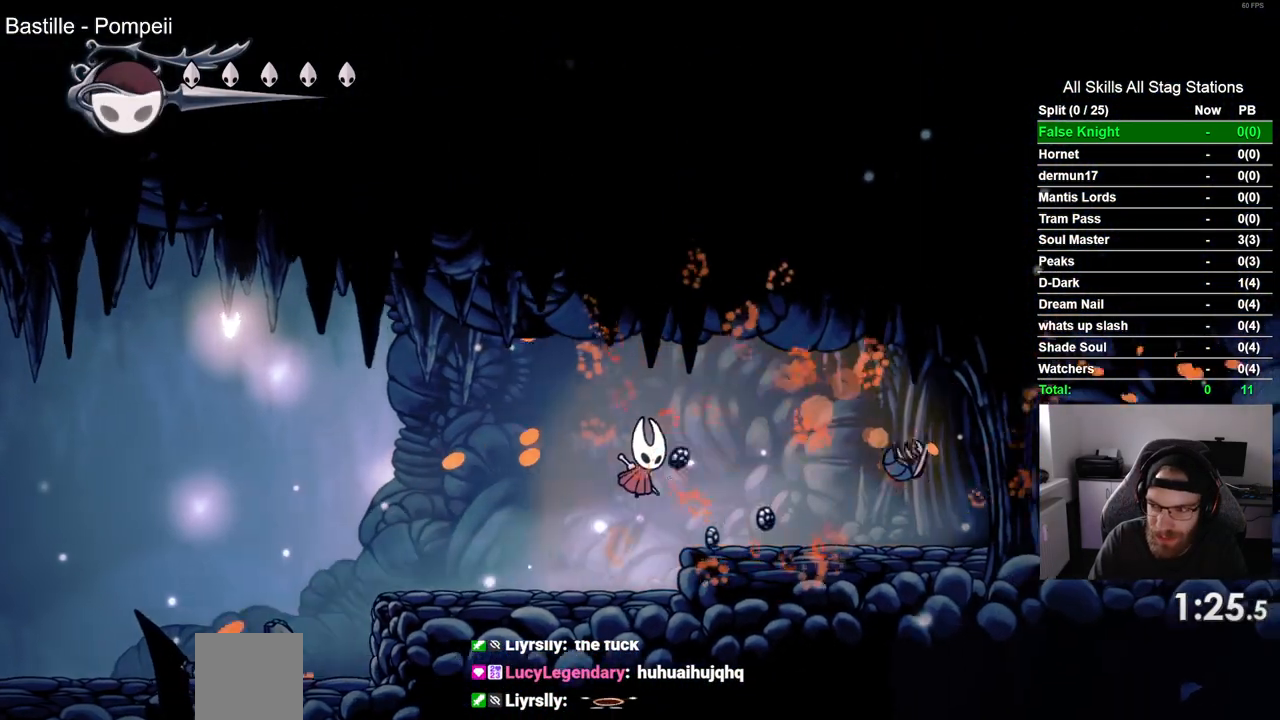
{"dt_ms": 500, "buttons": ["DPAD_RIGHT"], "left_stick": "center", "right_stick": "center", "events": []}
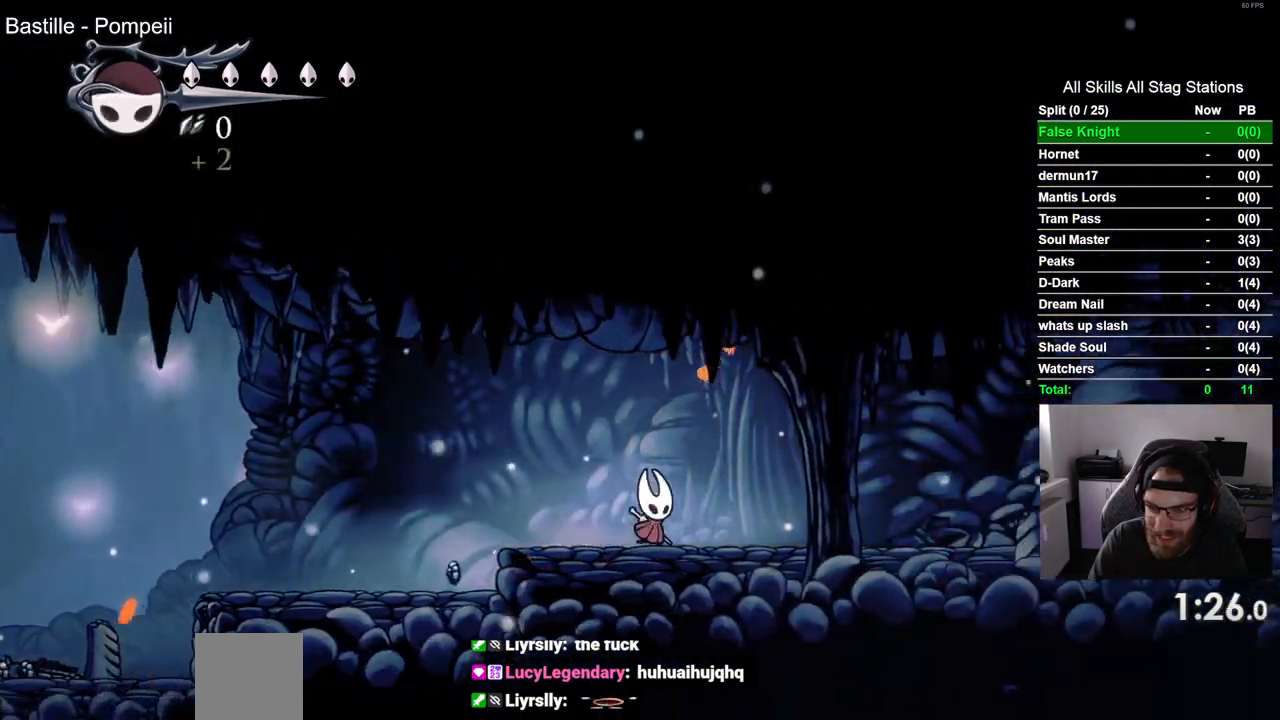
{"dt_ms": 500, "buttons": ["DPAD_RIGHT"], "left_stick": "center", "right_stick": "center", "events": []}
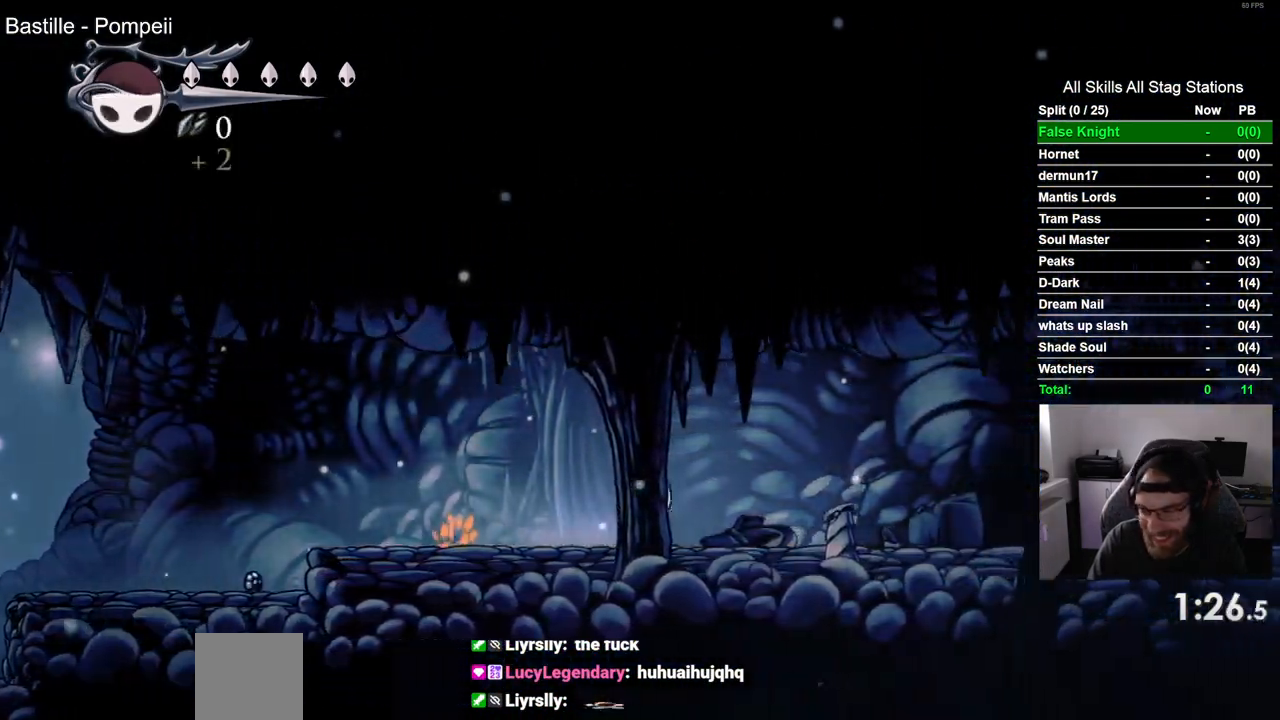
{"dt_ms": 500, "buttons": ["DPAD_RIGHT"], "left_stick": "center", "right_stick": "center", "events": []}
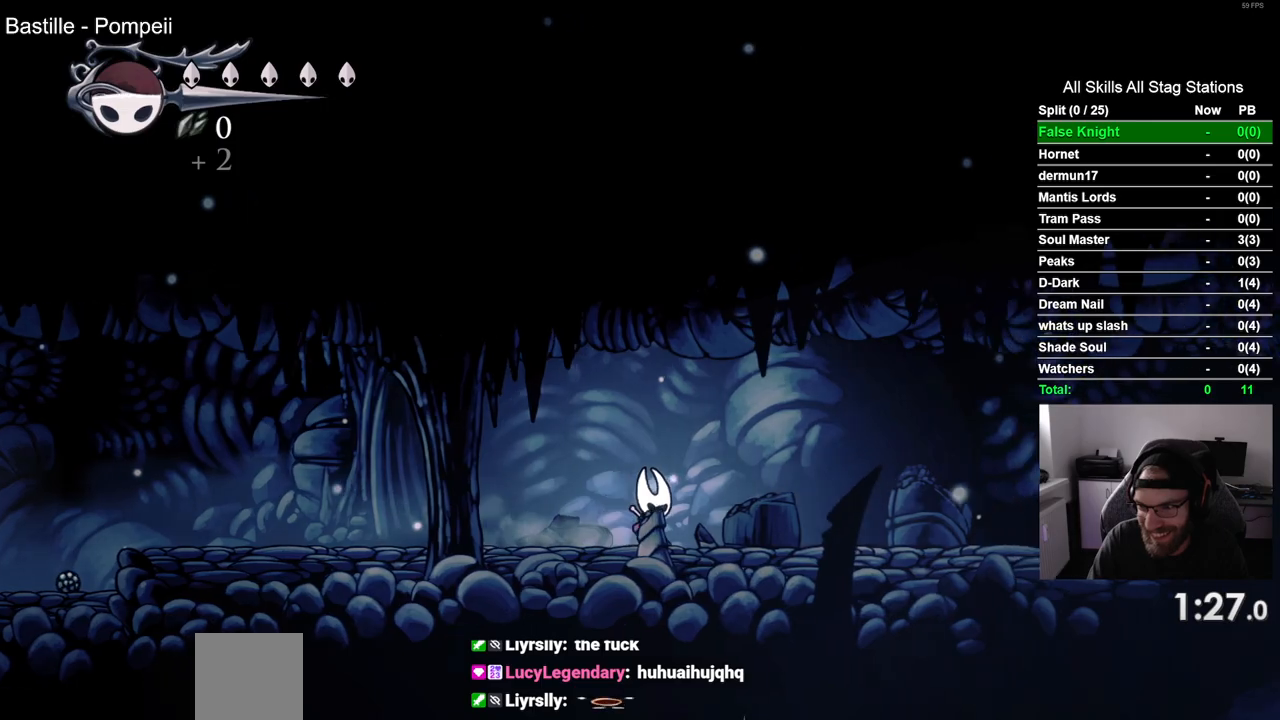
{"dt_ms": 500, "buttons": ["DPAD_RIGHT"], "left_stick": "center", "right_stick": "center", "events": [[300, "SQUARE", "down"], [467, "SQUARE", "up"]]}
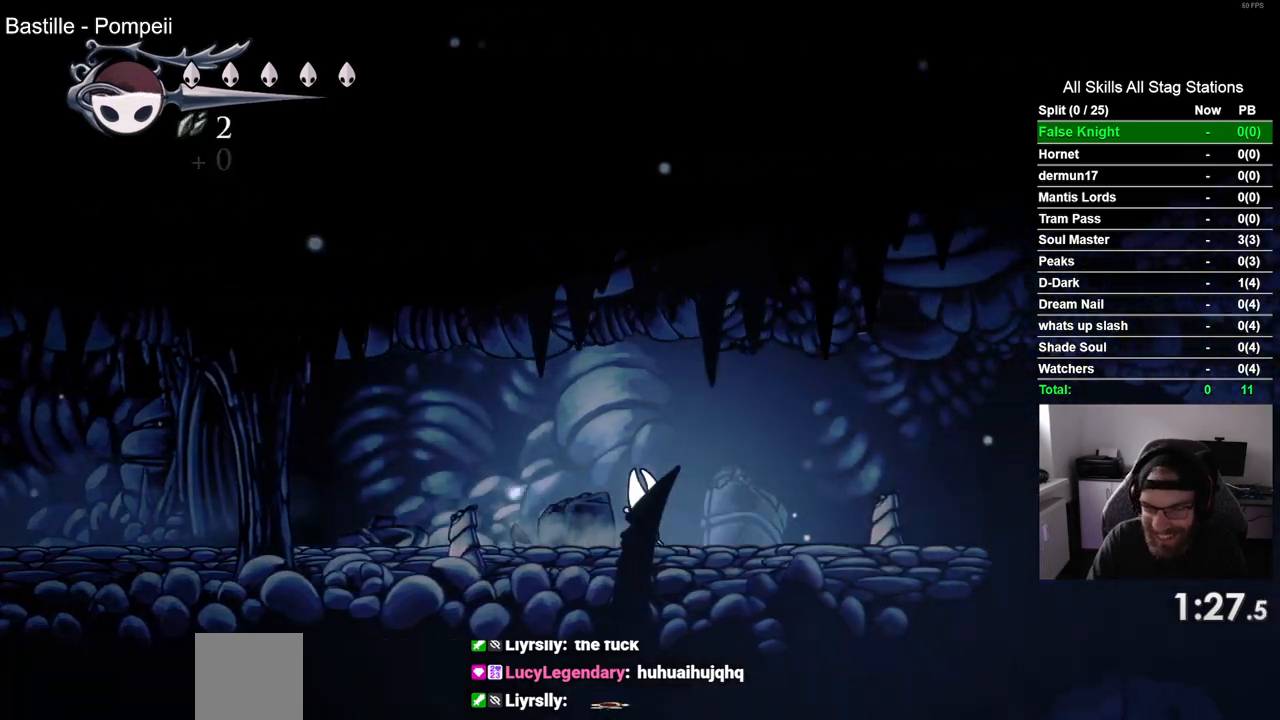
{"dt_ms": 500, "buttons": ["DPAD_RIGHT"], "left_stick": "center", "right_stick": "center", "events": [[250, "SQUARE", "down"], [417, "SQUARE", "up"]]}
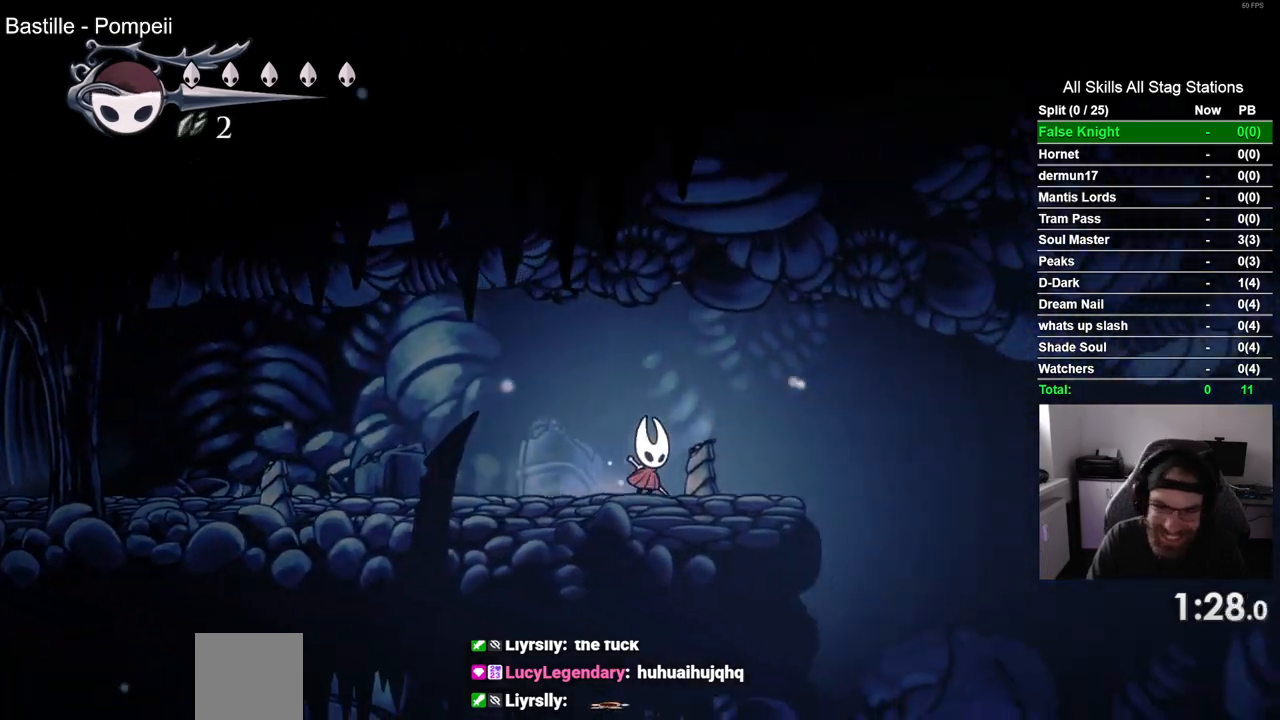
{"dt_ms": 500, "buttons": ["DPAD_RIGHT"], "left_stick": "center", "right_stick": "center", "events": [[200, "SQUARE", "down"], [383, "SQUARE", "up"]]}
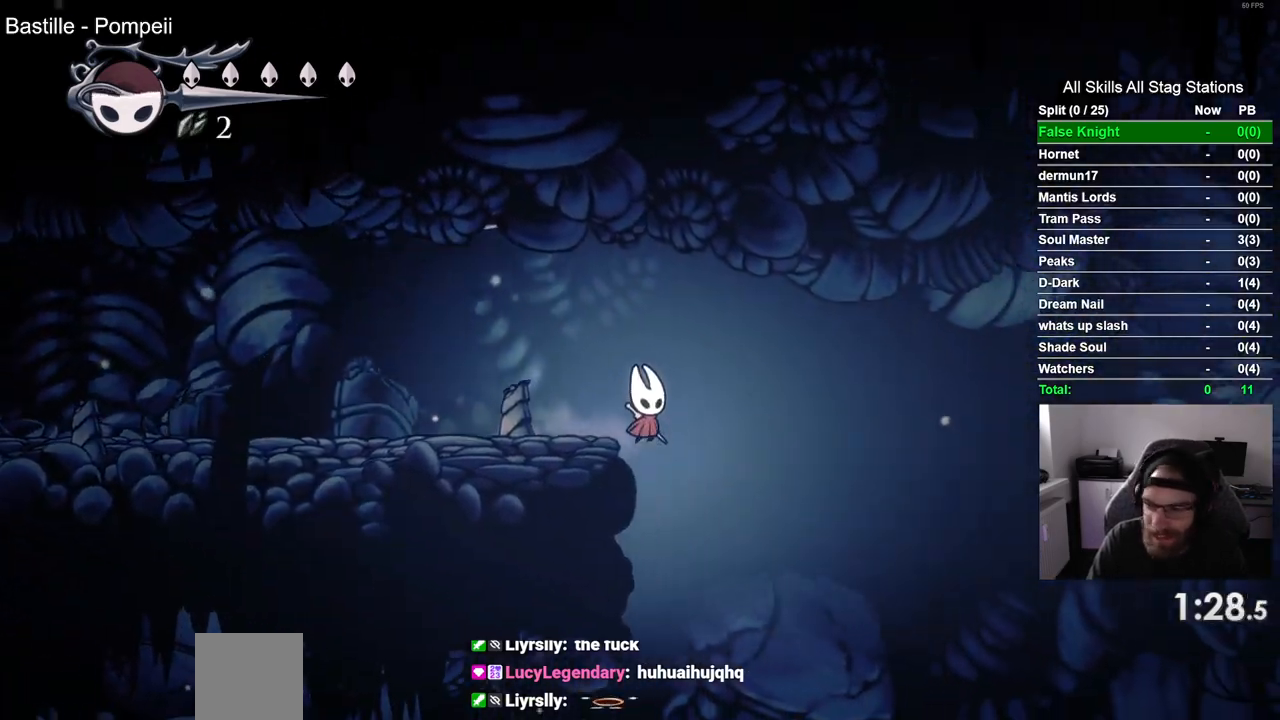
{"dt_ms": 500, "buttons": ["DPAD_RIGHT"], "left_stick": "center", "right_stick": "center", "events": [[183, "SQUARE", "down"], [367, "SQUARE", "up"]]}
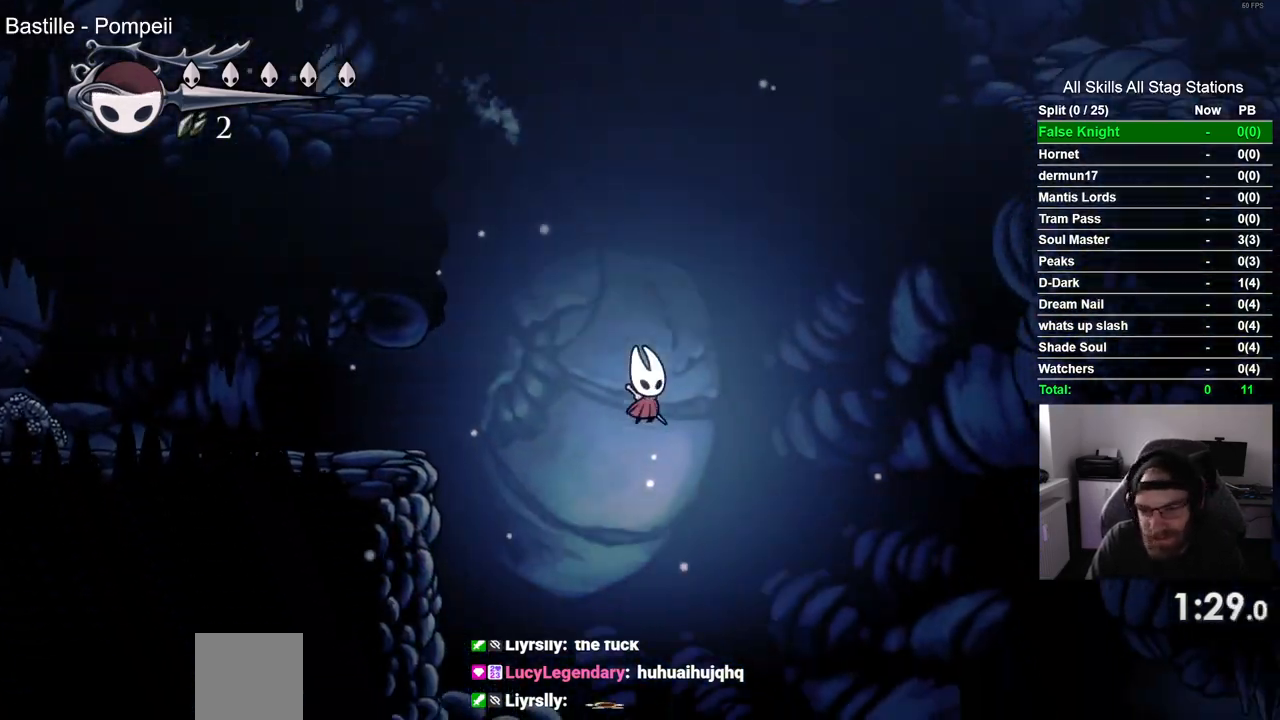
{"dt_ms": 500, "buttons": ["DPAD_RIGHT"], "left_stick": "center", "right_stick": "center", "events": []}
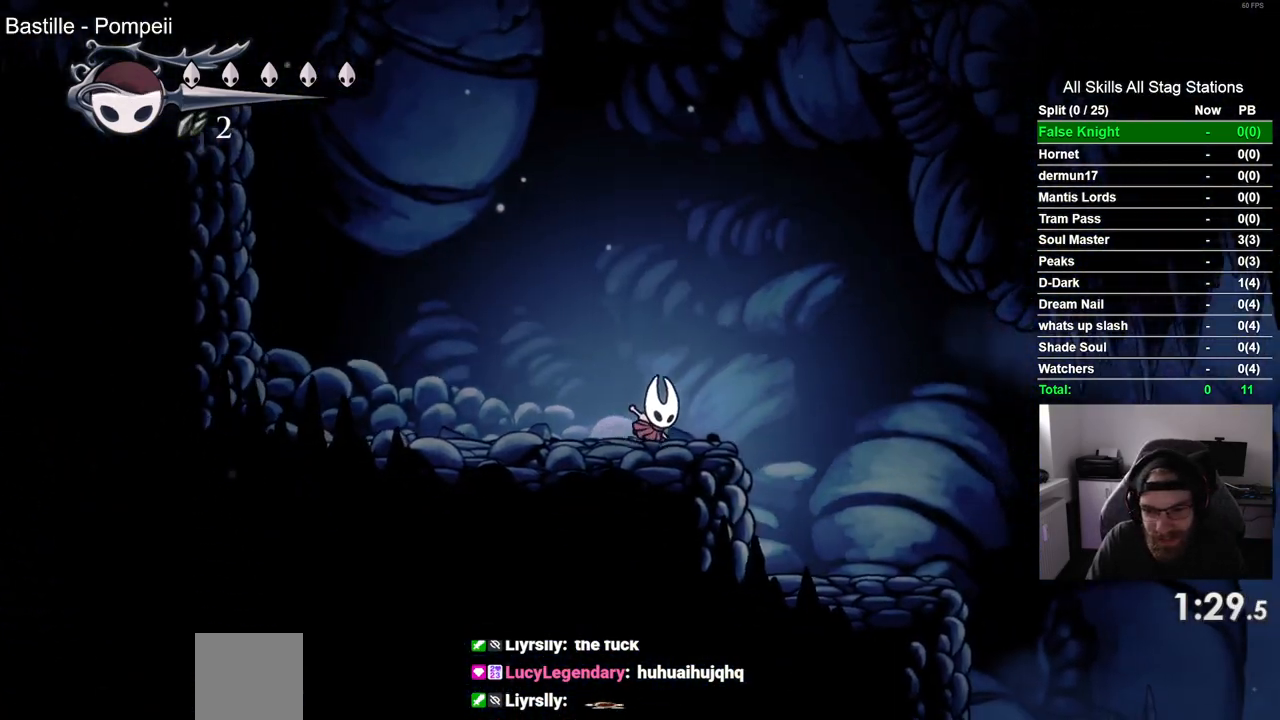
{"dt_ms": 500, "buttons": ["DPAD_RIGHT"], "left_stick": "center", "right_stick": "center", "events": []}
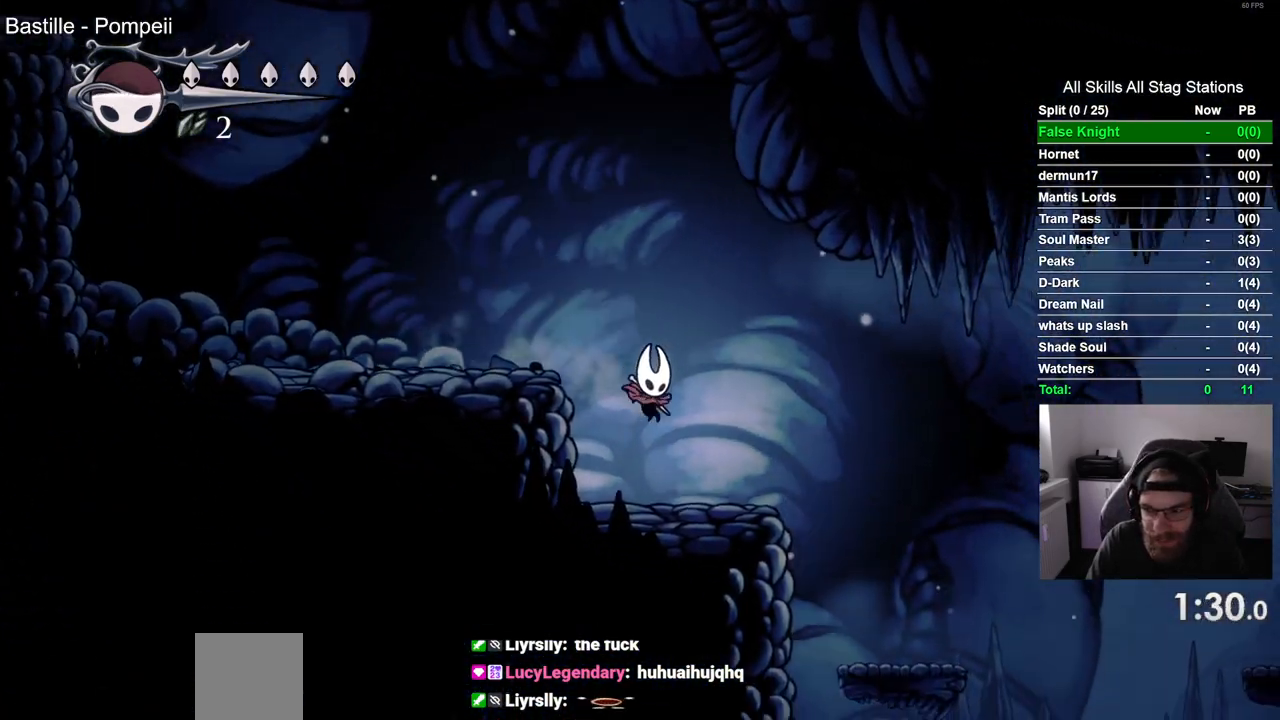
{"dt_ms": 500, "buttons": ["DPAD_RIGHT"], "left_stick": "center", "right_stick": "center", "events": []}
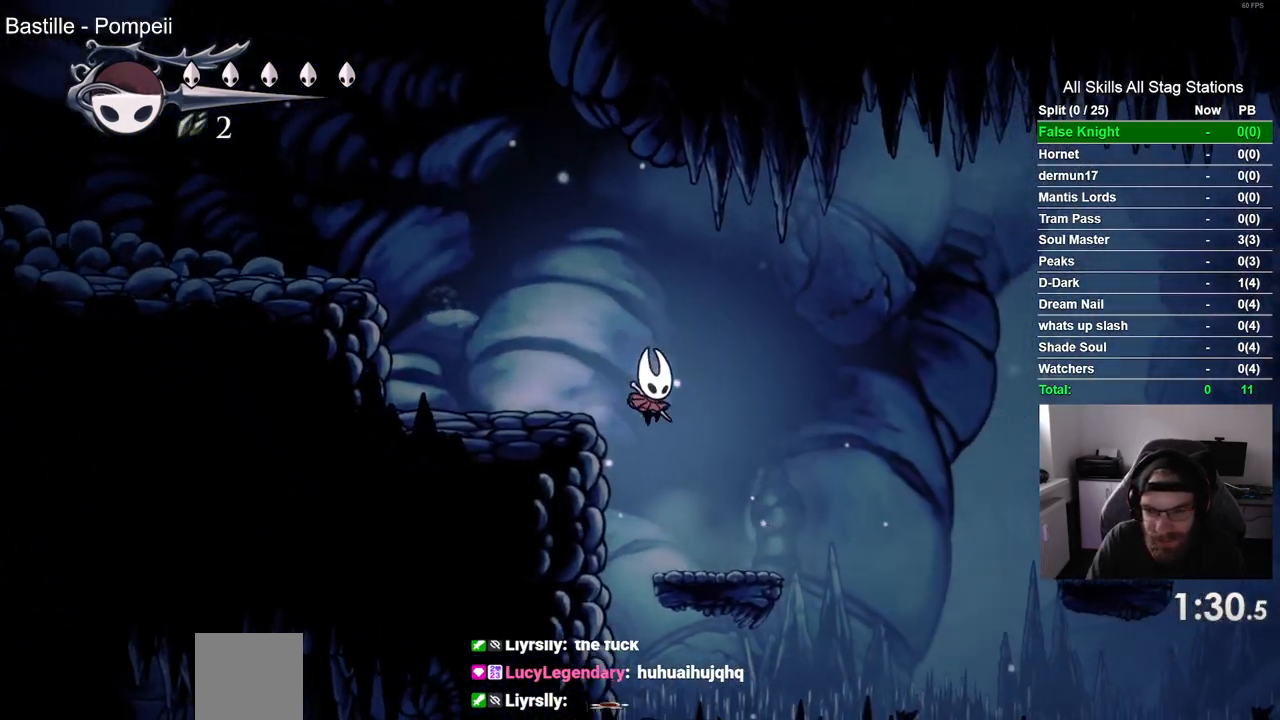
{"dt_ms": 500, "buttons": ["CROSS", "DPAD_RIGHT"], "left_stick": "center", "right_stick": "center", "events": [[283, "CROSS", "down"]]}
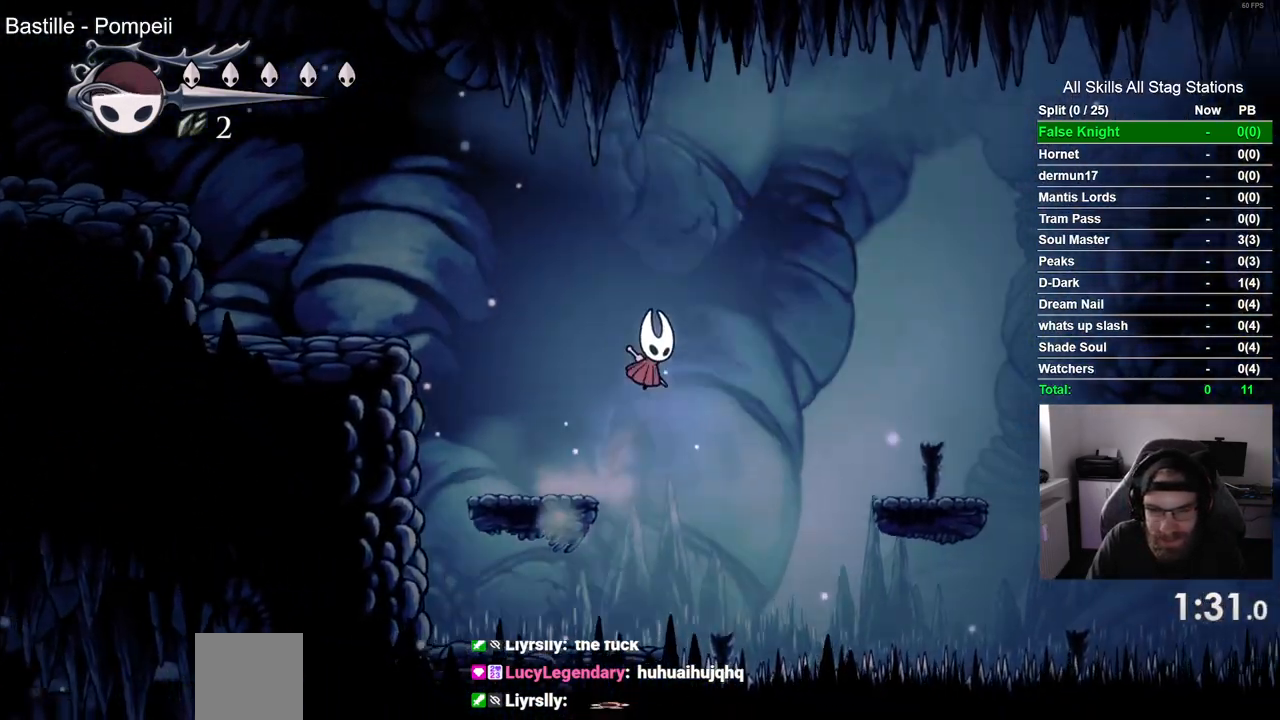
{"dt_ms": 500, "buttons": ["DPAD_RIGHT"], "left_stick": "center", "right_stick": "center", "events": [[183, "CROSS", "up"]]}
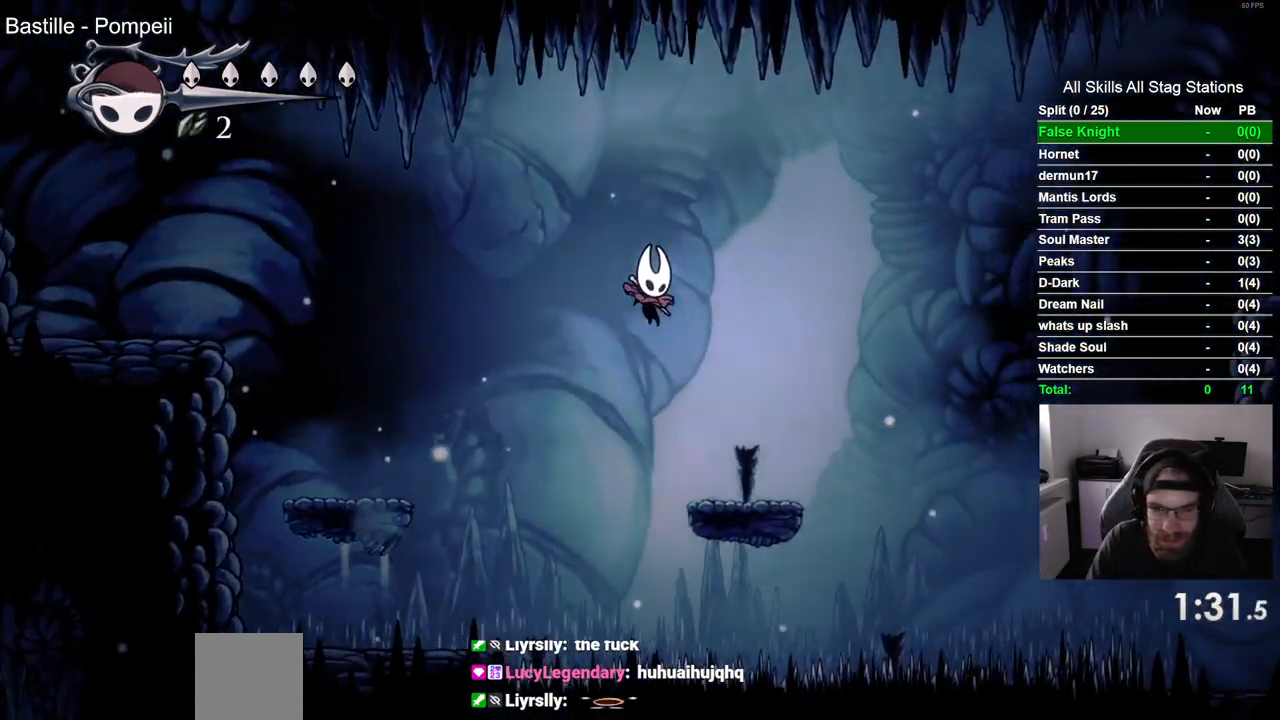
{"dt_ms": 500, "buttons": ["CROSS", "DPAD_RIGHT"], "left_stick": "center", "right_stick": "center", "events": [[250, "CROSS", "down"]]}
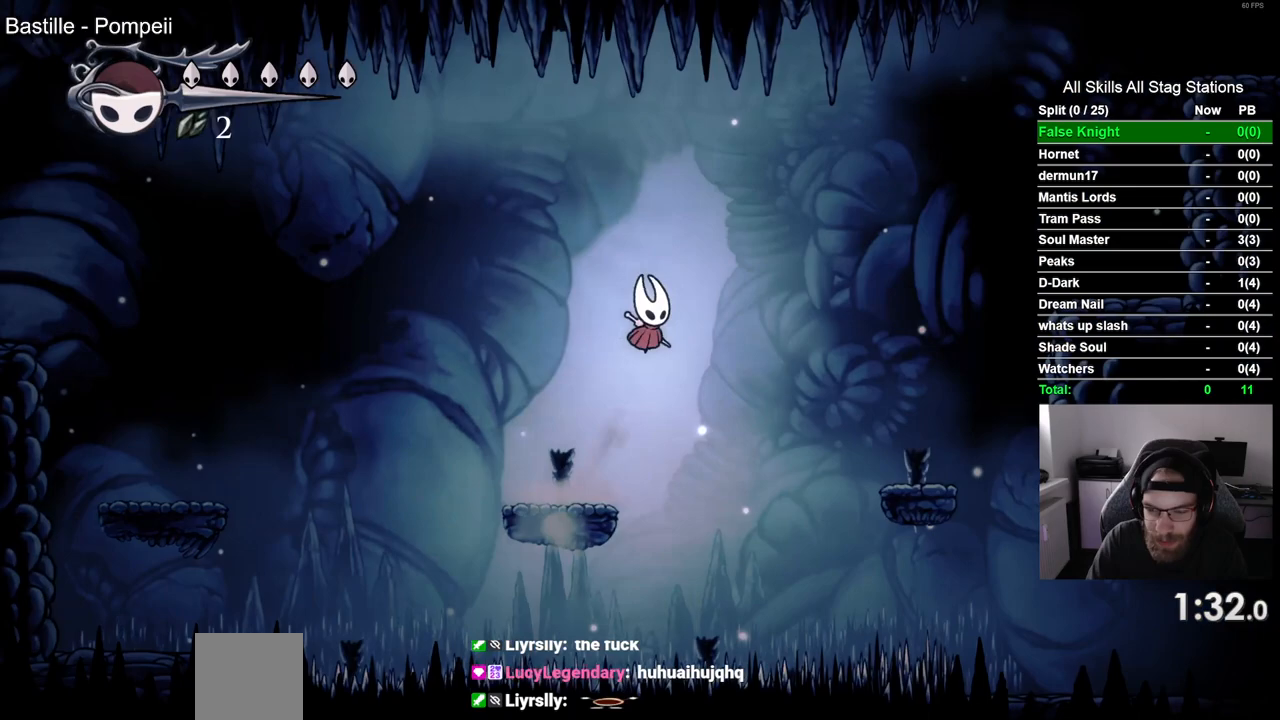
{"dt_ms": 500, "buttons": ["DPAD_RIGHT"], "left_stick": "center", "right_stick": "center", "events": [[217, "CROSS", "up"]]}
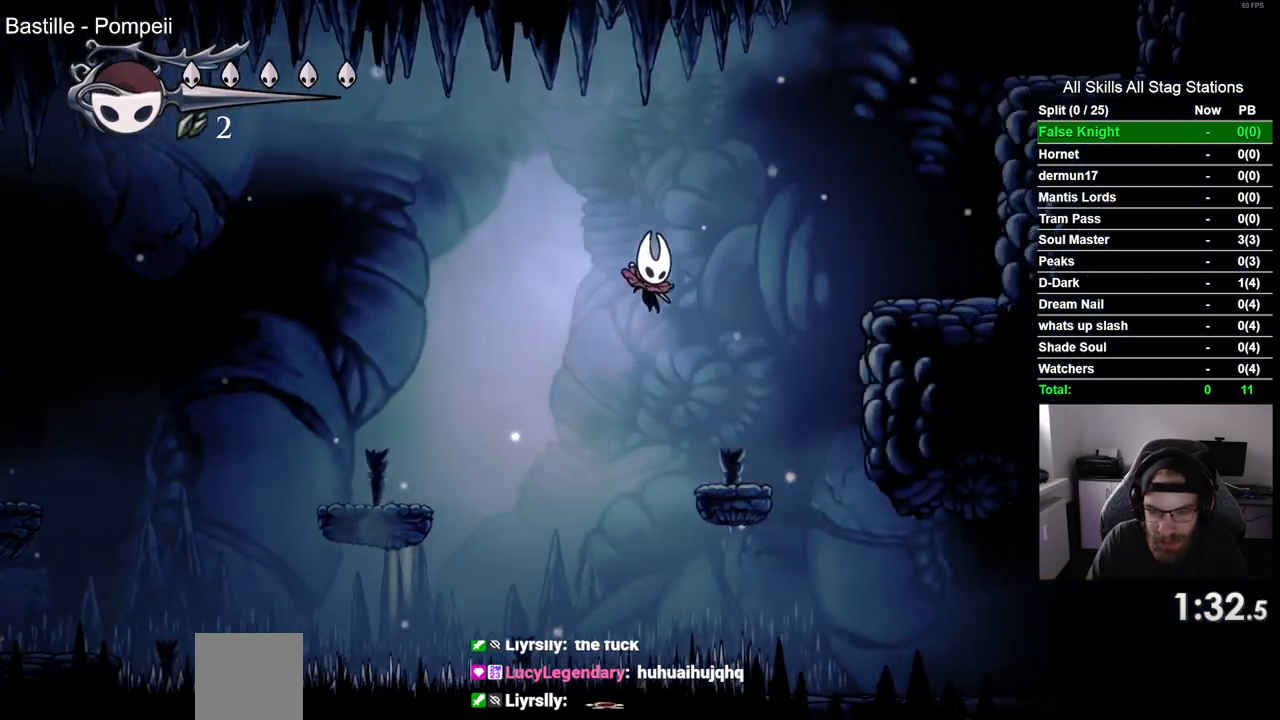
{"dt_ms": 500, "buttons": ["CROSS", "DPAD_RIGHT"], "left_stick": "center", "right_stick": "center", "events": [[233, "CROSS", "down"]]}
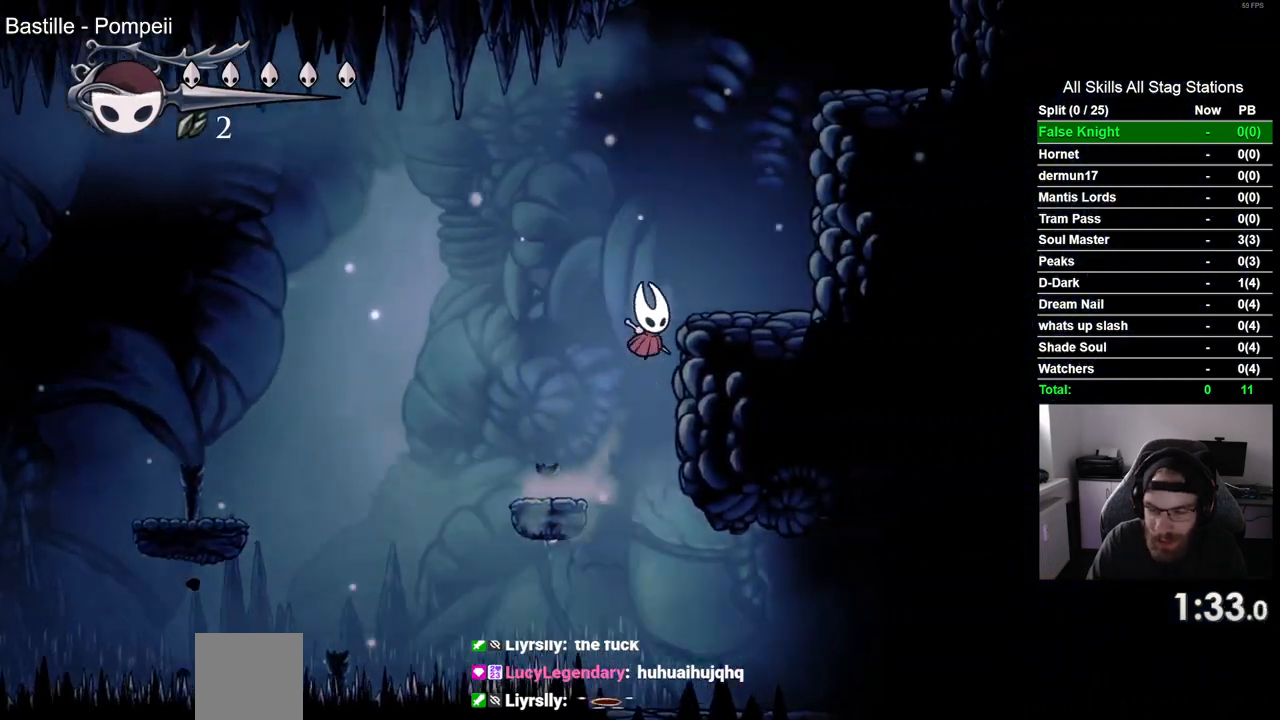
{"dt_ms": 500, "buttons": ["CROSS", "DPAD_RIGHT"], "left_stick": "center", "right_stick": "center", "events": [[83, "CROSS", "up"], [333, "CROSS", "down"]]}
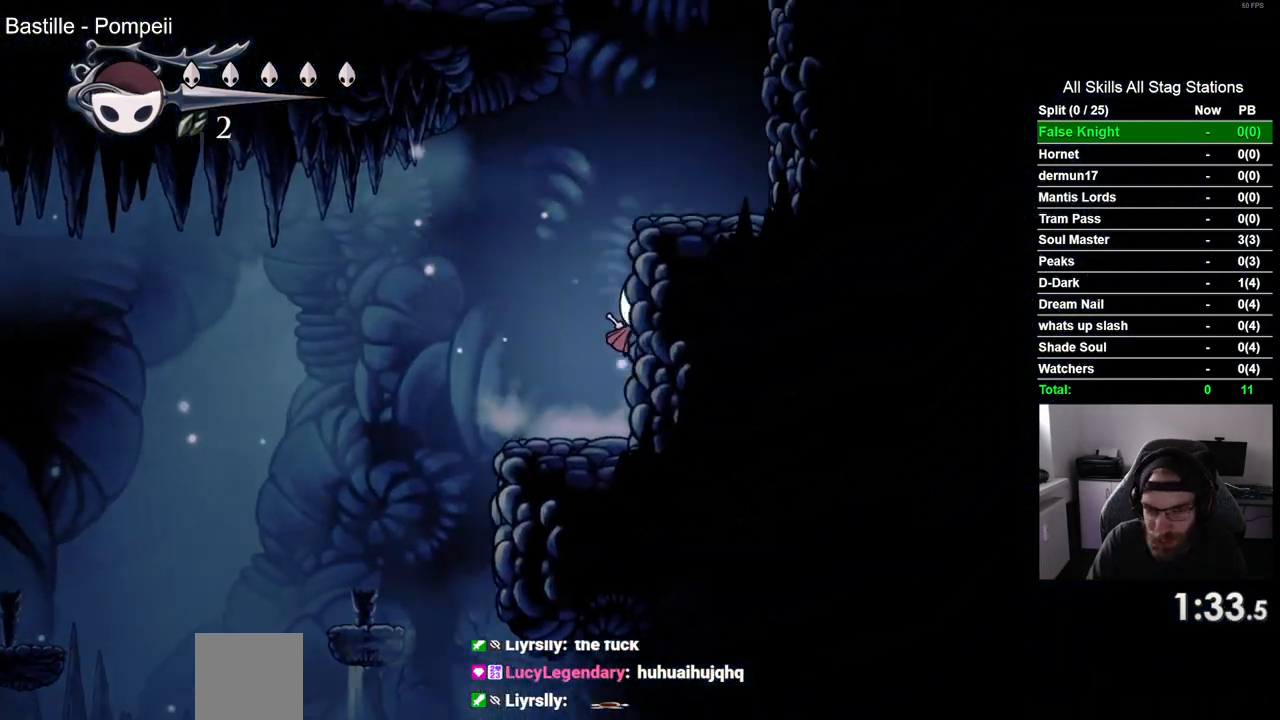
{"dt_ms": 500, "buttons": ["CROSS"], "left_stick": "center", "right_stick": "center", "events": [[483, "DPAD_RIGHT", "up"]]}
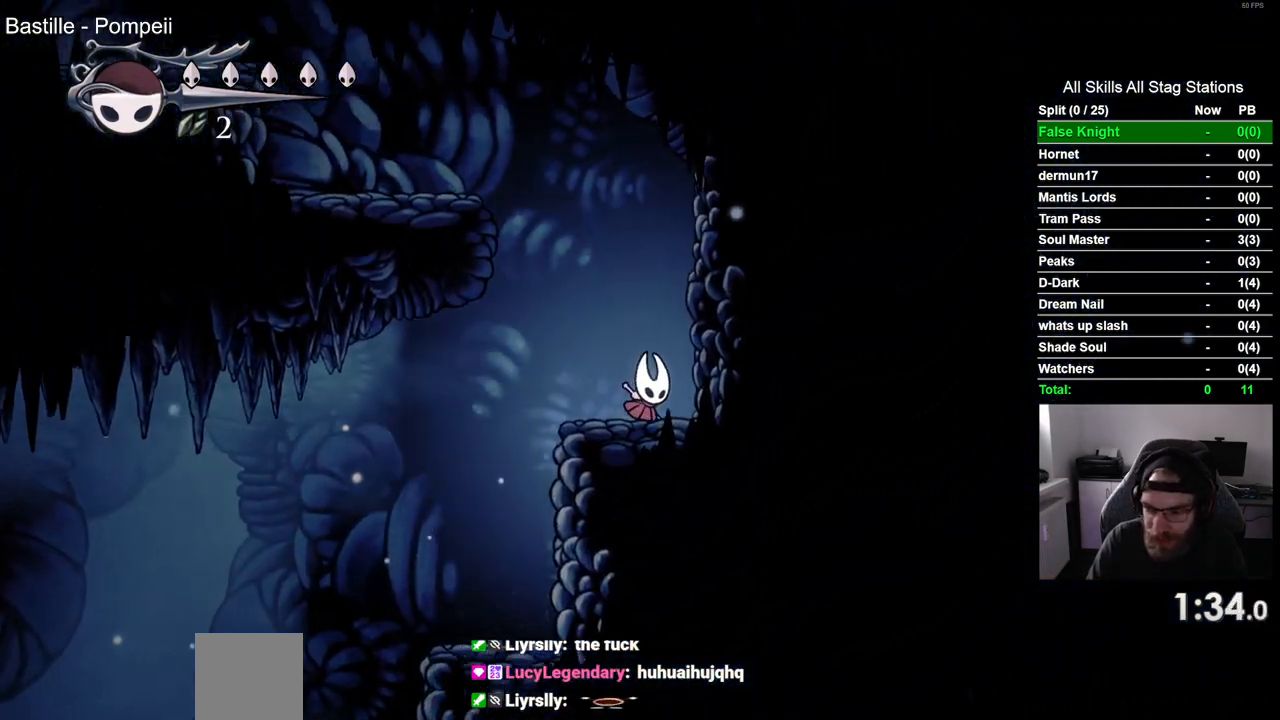
{"dt_ms": 500, "buttons": ["DPAD_LEFT"], "left_stick": "center", "right_stick": "center", "events": [[17, "DPAD_LEFT", "down"], [467, "CROSS", "up"]]}
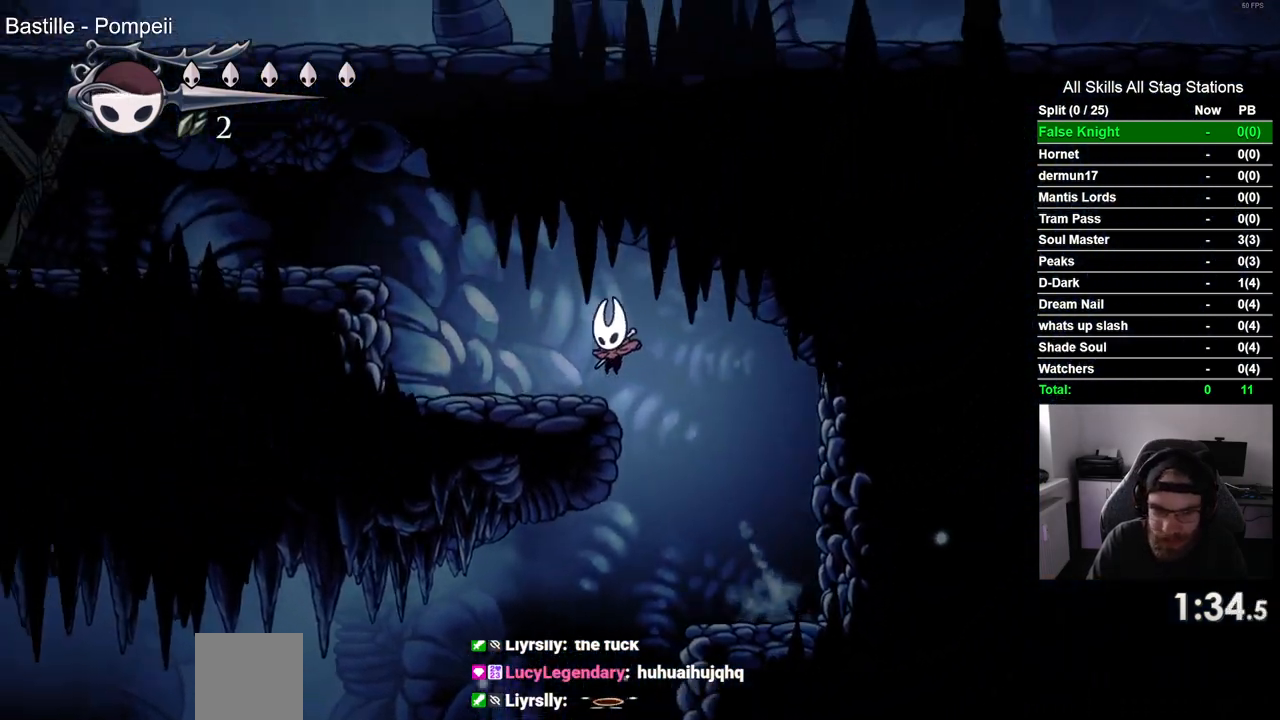
{"dt_ms": 500, "buttons": ["CROSS", "DPAD_LEFT"], "left_stick": "center", "right_stick": "center", "events": [[250, "CROSS", "down"]]}